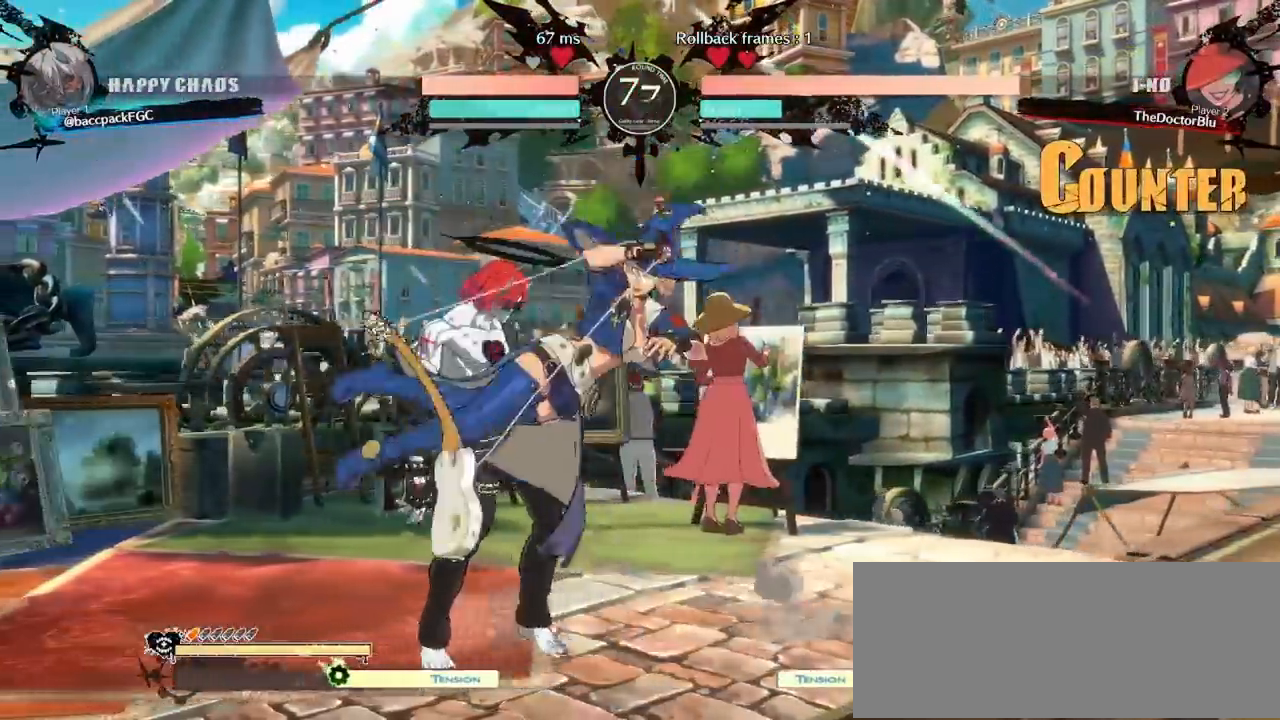
Gameplay with a controller (arcade stick); each line is a JSON object with the inputs held at the frame after it. "events" lists button and stick changes between this image and that frame as [ms after this image, input, new state], when the widget could be followed in between. Not read: L3 R3.
{"buttons": ["DPAD_RIGHT"], "events": [[50, "DPAD_LEFT", "up"], [67, "DPAD_RIGHT", "down"], [117, "SQUARE", "down"], [167, "SQUARE", "up"], [233, "SQUARE", "down"], [317, "SQUARE", "up"], [350, "DPAD_RIGHT", "up"], [400, "DPAD_DOWN", "down"], [450, "DPAD_RIGHT", "down"], [500, "DPAD_DOWN", "up"]]}
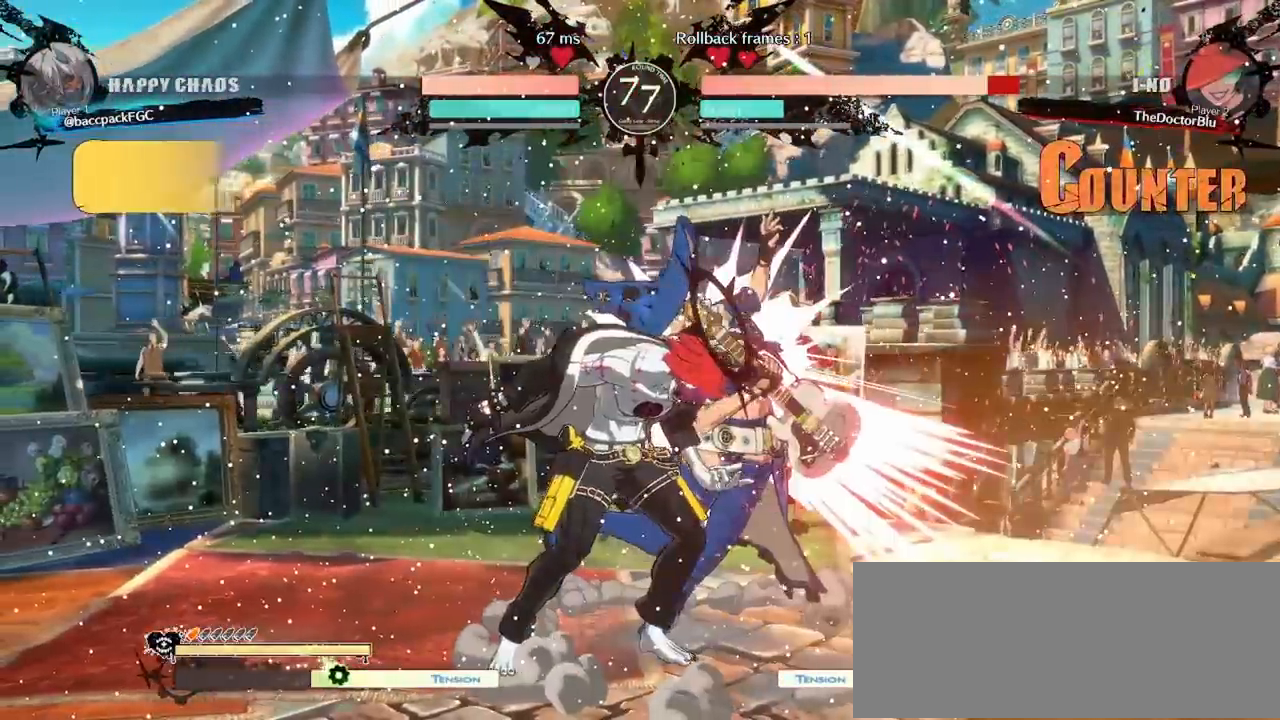
{"buttons": [], "events": [[50, "TRIANGLE", "down"], [100, "DPAD_RIGHT", "up"], [133, "TRIANGLE", "up"]]}
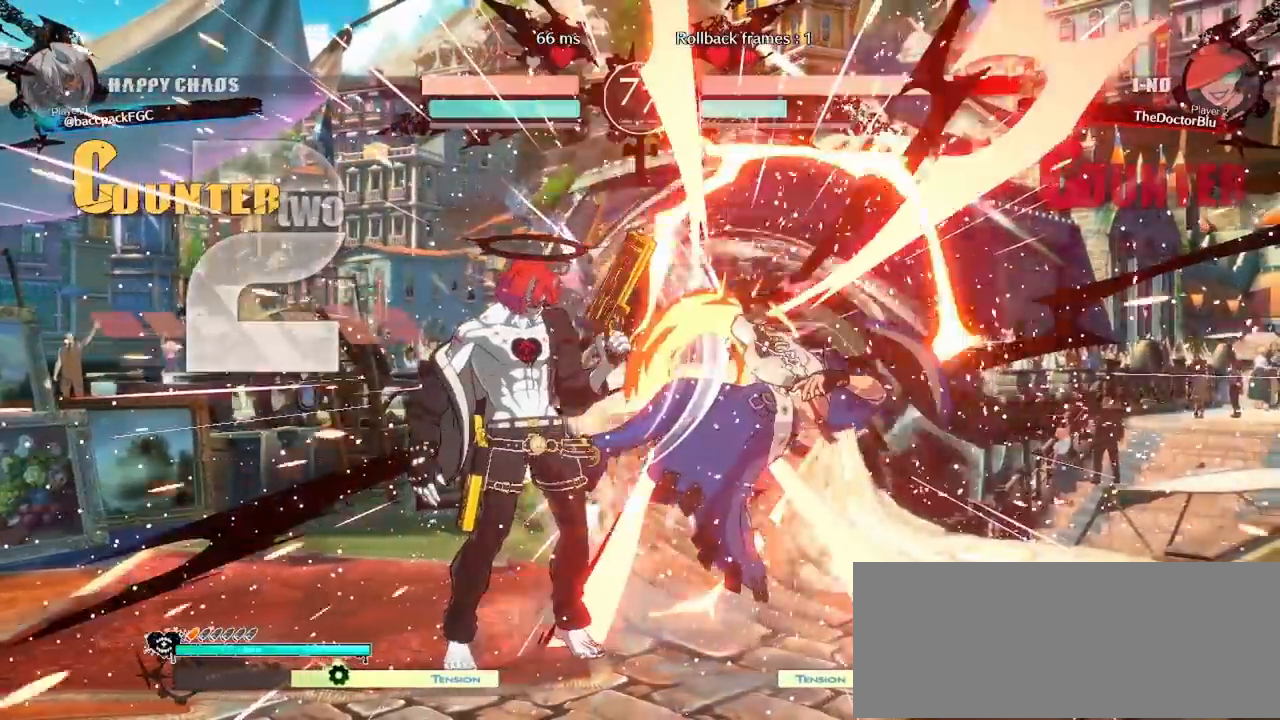
{"buttons": [], "events": [[233, "DPAD_RIGHT", "down"], [283, "DPAD_RIGHT", "up"], [367, "DPAD_RIGHT", "down"], [500, "DPAD_RIGHT", "up"]]}
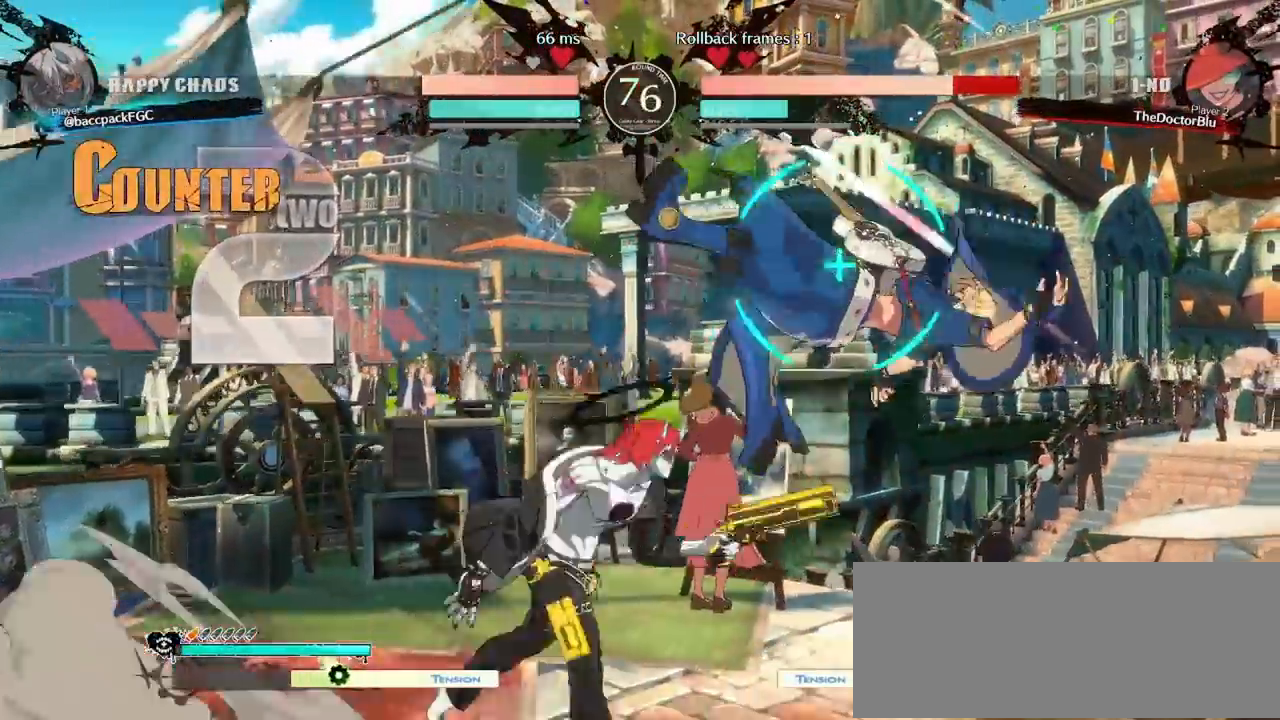
{"buttons": ["DPAD_DOWN"], "events": [[17, "CROSS", "down"], [67, "CROSS", "up"], [83, "DPAD_RIGHT", "down"], [150, "CROSS", "down"], [283, "CROSS", "up"], [383, "DPAD_RIGHT", "up"], [483, "DPAD_DOWN", "down"]]}
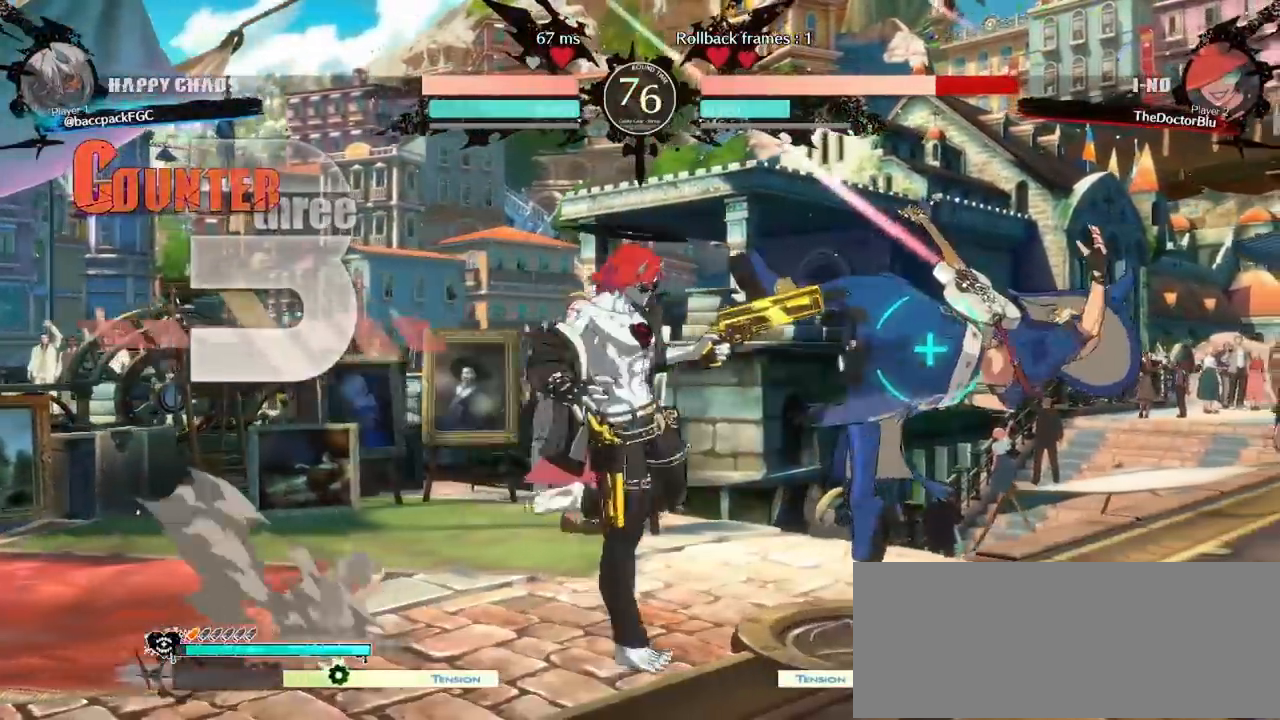
{"buttons": [], "events": [[33, "DPAD_LEFT", "down"], [100, "DPAD_DOWN", "up"], [117, "CIRCLE", "down"], [183, "DPAD_LEFT", "up"], [233, "CIRCLE", "up"]]}
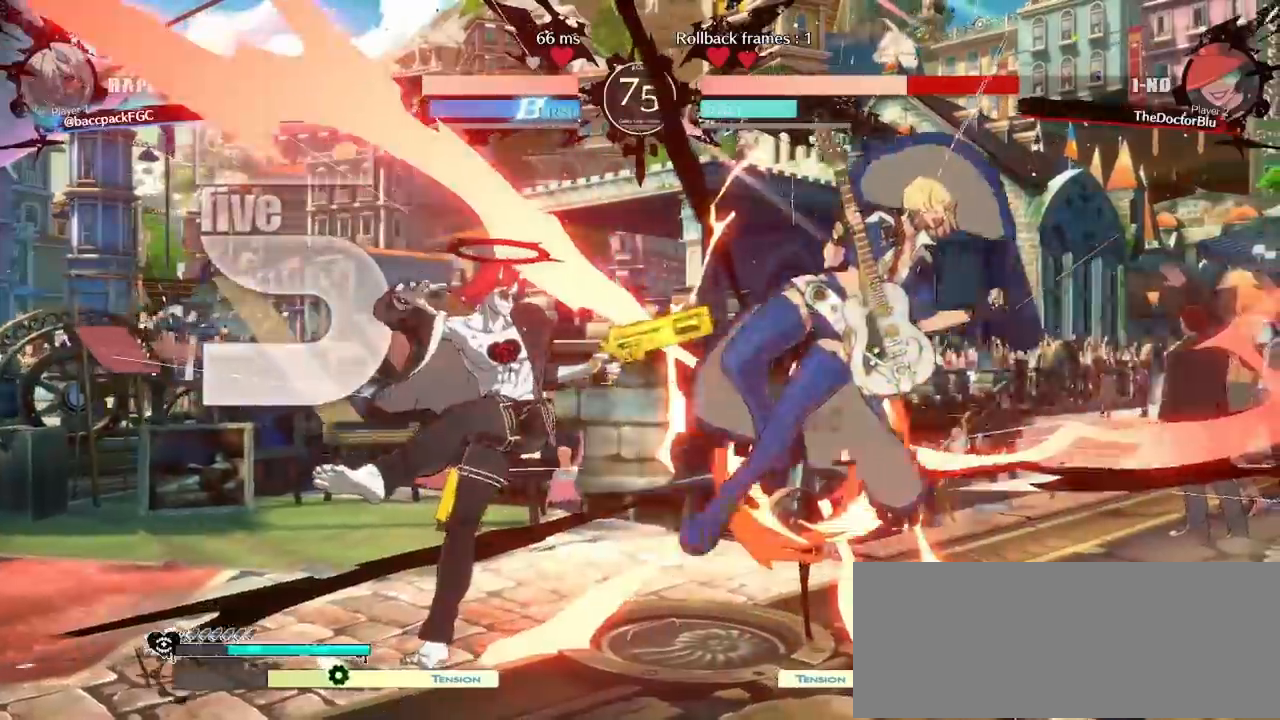
{"buttons": ["DPAD_RIGHT"], "events": [[167, "DPAD_RIGHT", "down"], [233, "DPAD_RIGHT", "up"], [283, "DPAD_RIGHT", "down"]]}
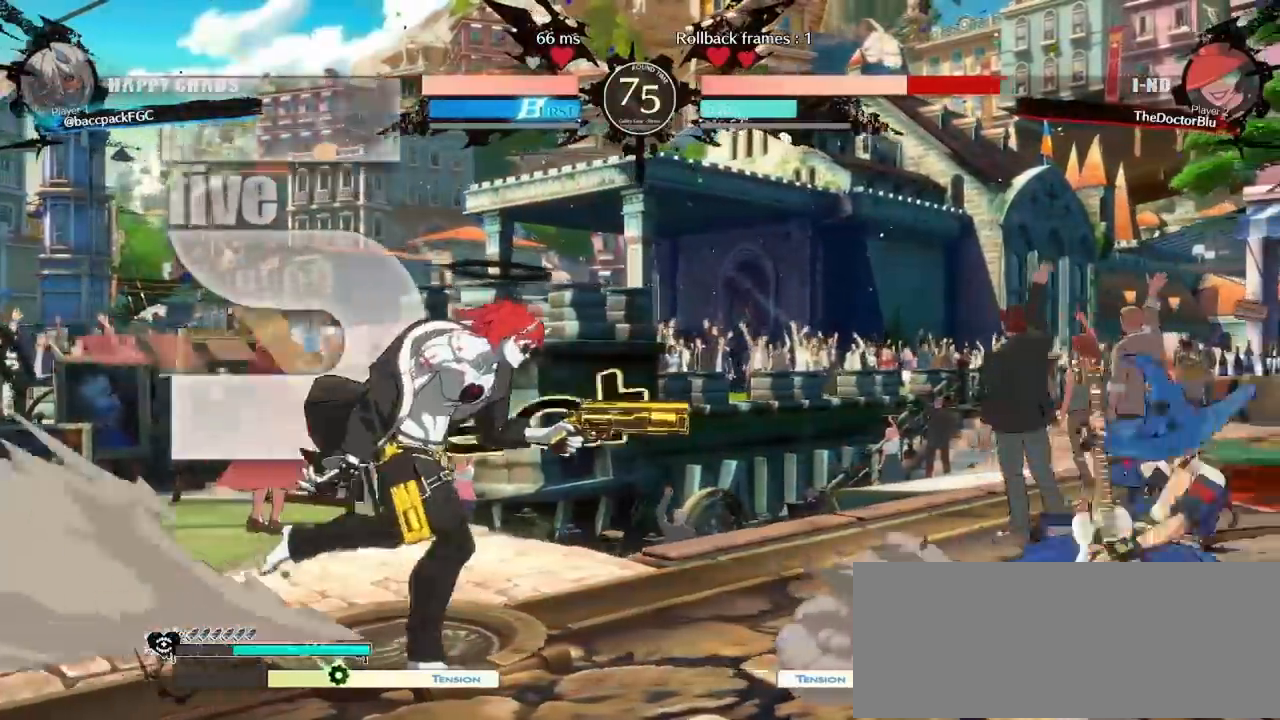
{"buttons": ["DPAD_DOWN"], "events": [[167, "TRIANGLE", "down"], [217, "DPAD_RIGHT", "up"], [267, "DPAD_DOWN", "down"], [267, "TRIANGLE", "up"], [333, "DPAD_RIGHT", "down"], [383, "DPAD_DOWN", "up"], [433, "SQUARE", "down"], [467, "DPAD_DOWN", "down"], [467, "SQUARE", "up"], [483, "DPAD_RIGHT", "up"]]}
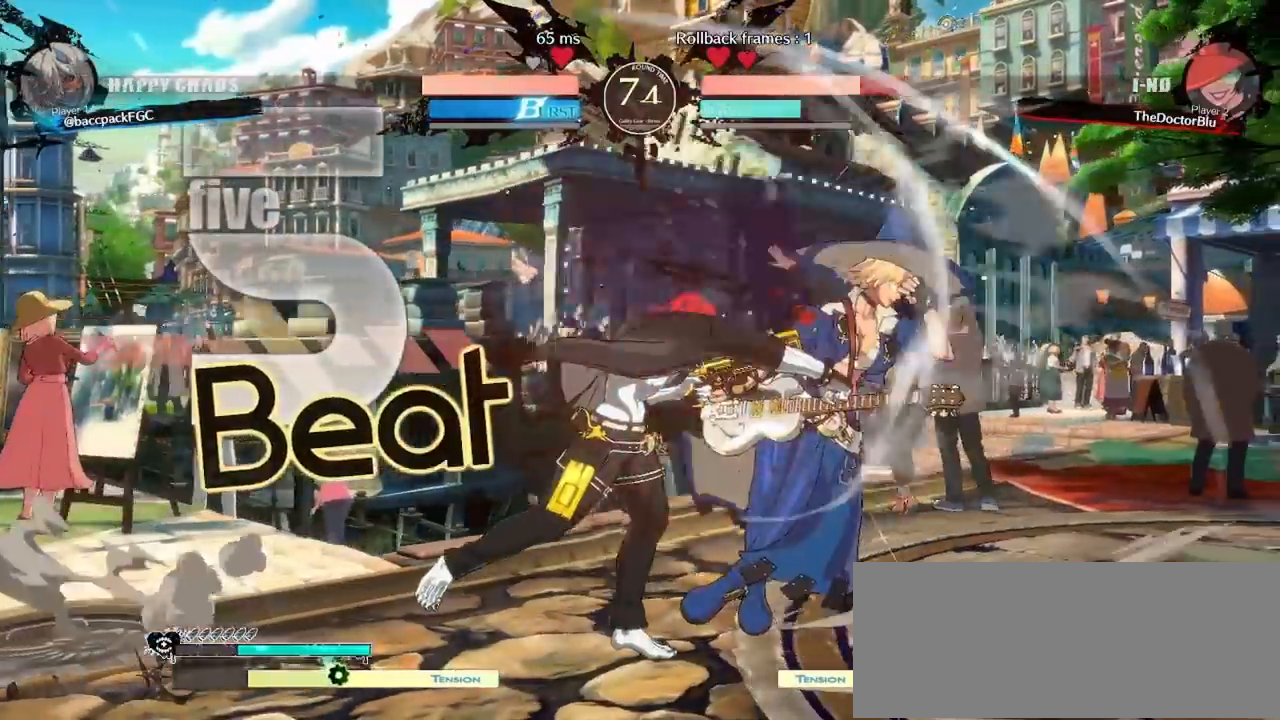
{"buttons": [], "events": [[17, "DPAD_LEFT", "down"], [100, "DPAD_DOWN", "up"], [133, "TRIANGLE", "down"], [167, "DPAD_LEFT", "up"], [200, "TRIANGLE", "up"]]}
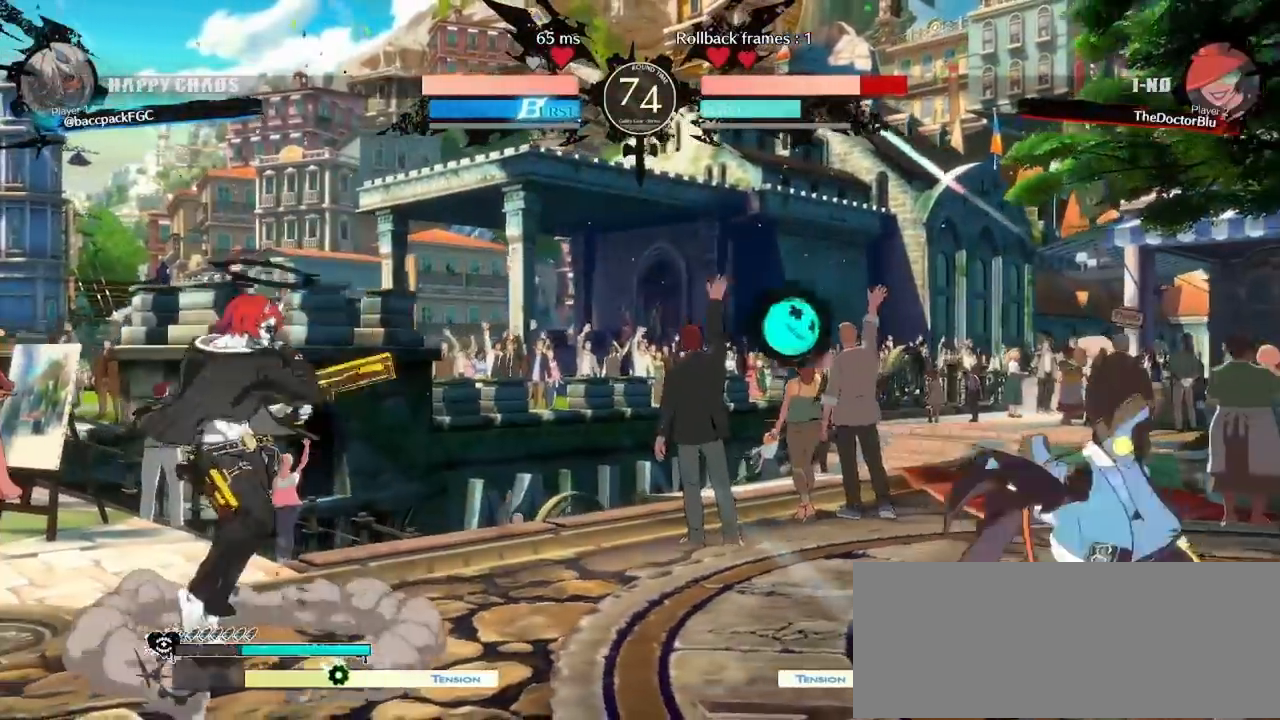
{"buttons": ["L1", "DPAD_LEFT"], "events": [[67, "DPAD_RIGHT", "down"], [133, "DPAD_RIGHT", "up"], [200, "DPAD_RIGHT", "down"], [300, "DPAD_RIGHT", "up"], [333, "DPAD_LEFT", "down"], [400, "L1", "down"]]}
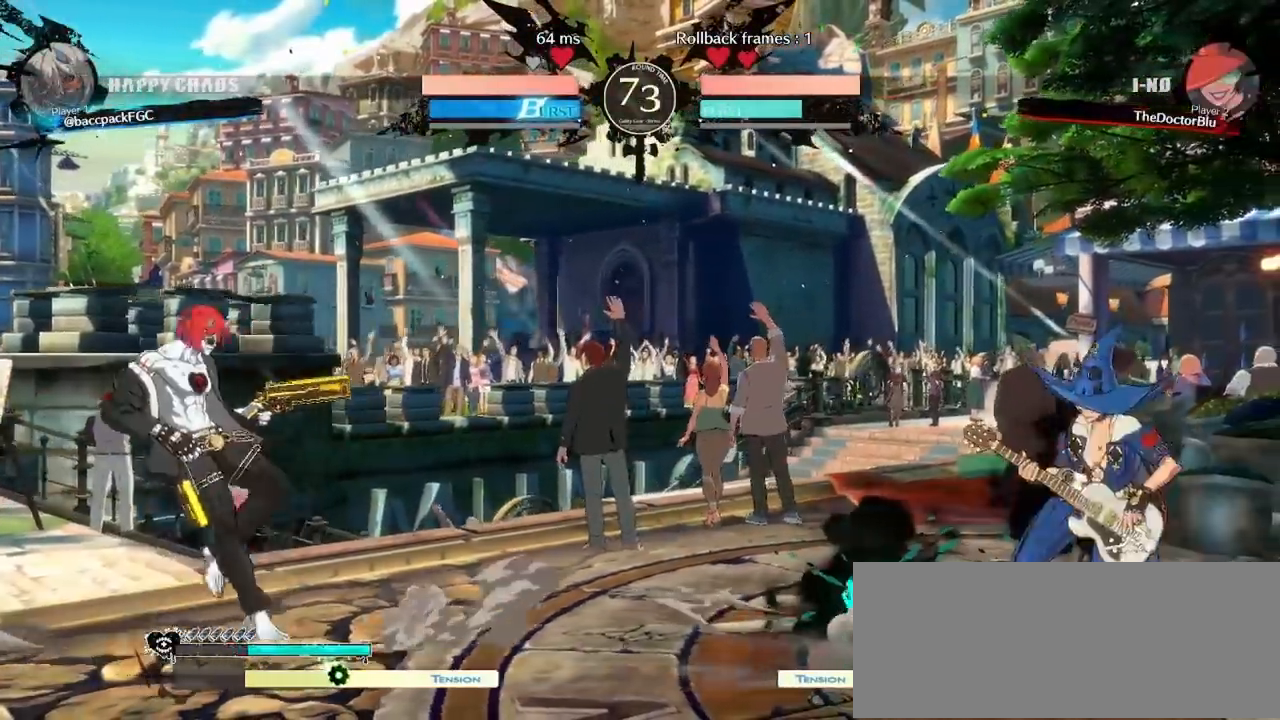
{"buttons": [], "events": [[83, "DPAD_LEFT", "up"], [83, "L1", "up"], [250, "DPAD_DOWN", "down"], [367, "DPAD_LEFT", "down"], [383, "DPAD_DOWN", "up"], [417, "DPAD_LEFT", "up"]]}
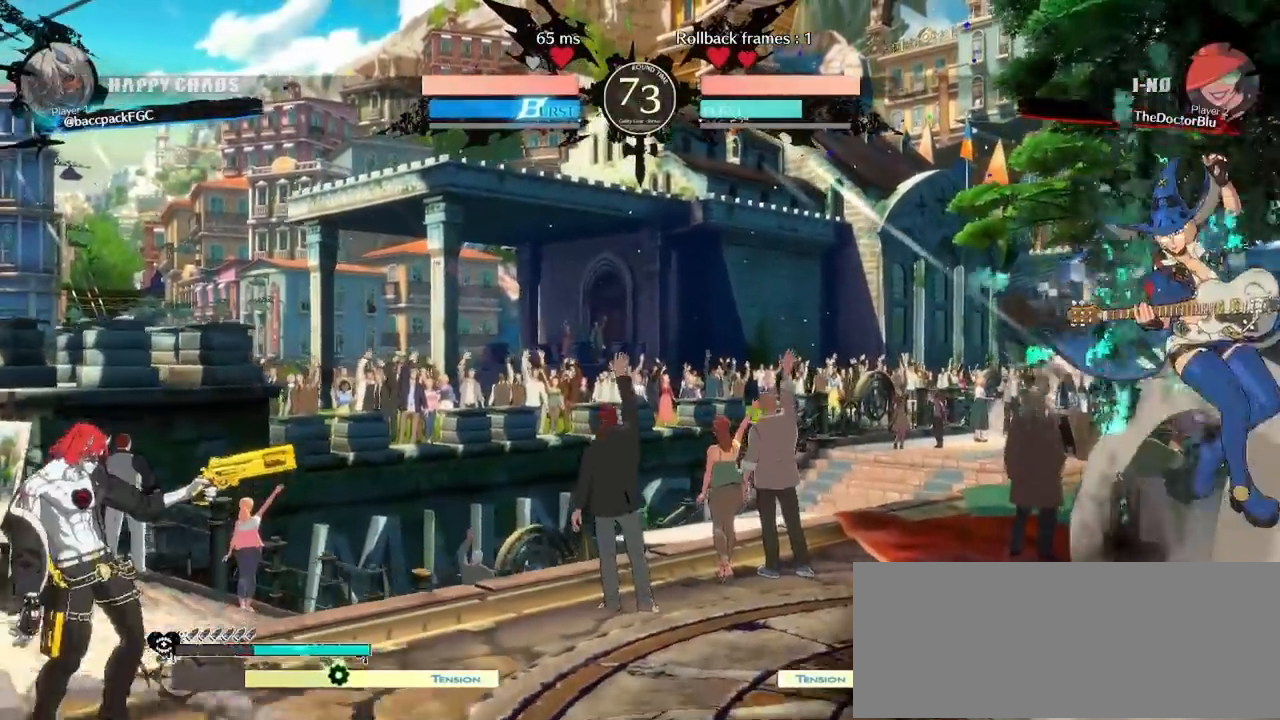
{"buttons": [], "events": [[233, "DPAD_DOWN", "down"], [300, "DPAD_DOWN", "up"], [350, "DPAD_DOWN", "down"], [417, "DPAD_DOWN", "up"], [433, "SQUARE", "down"], [483, "SQUARE", "up"]]}
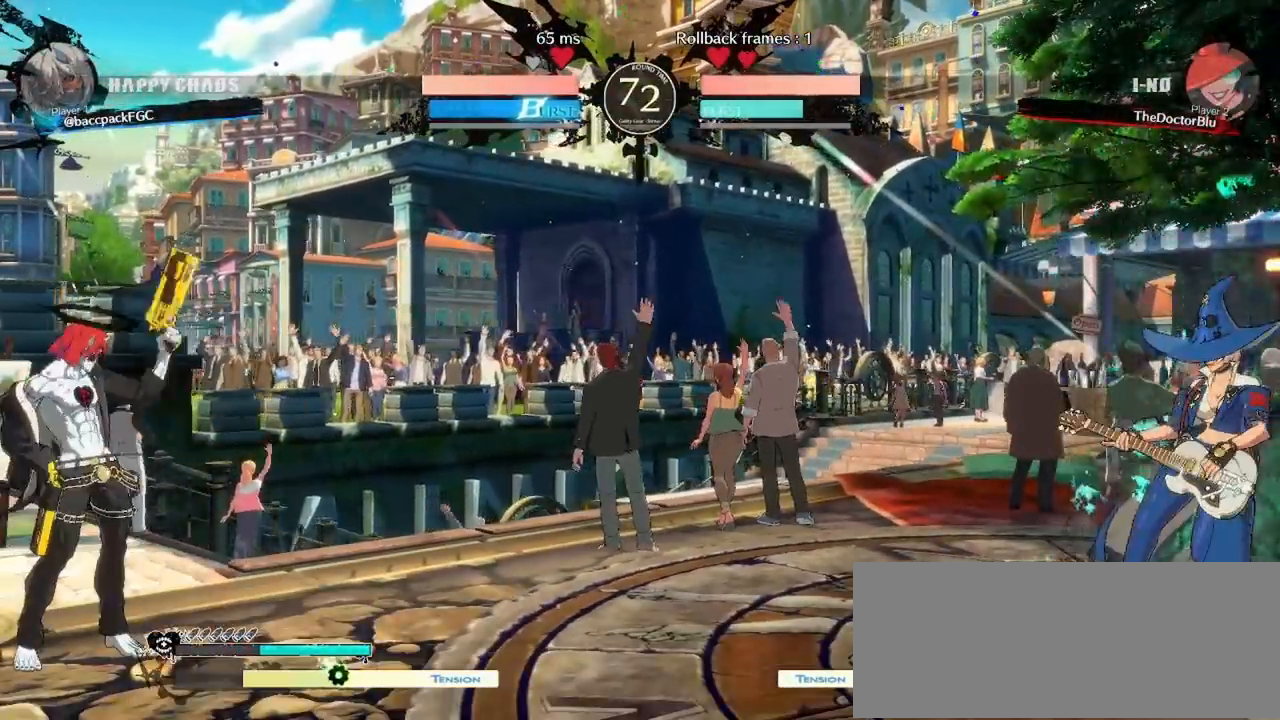
{"buttons": [], "events": []}
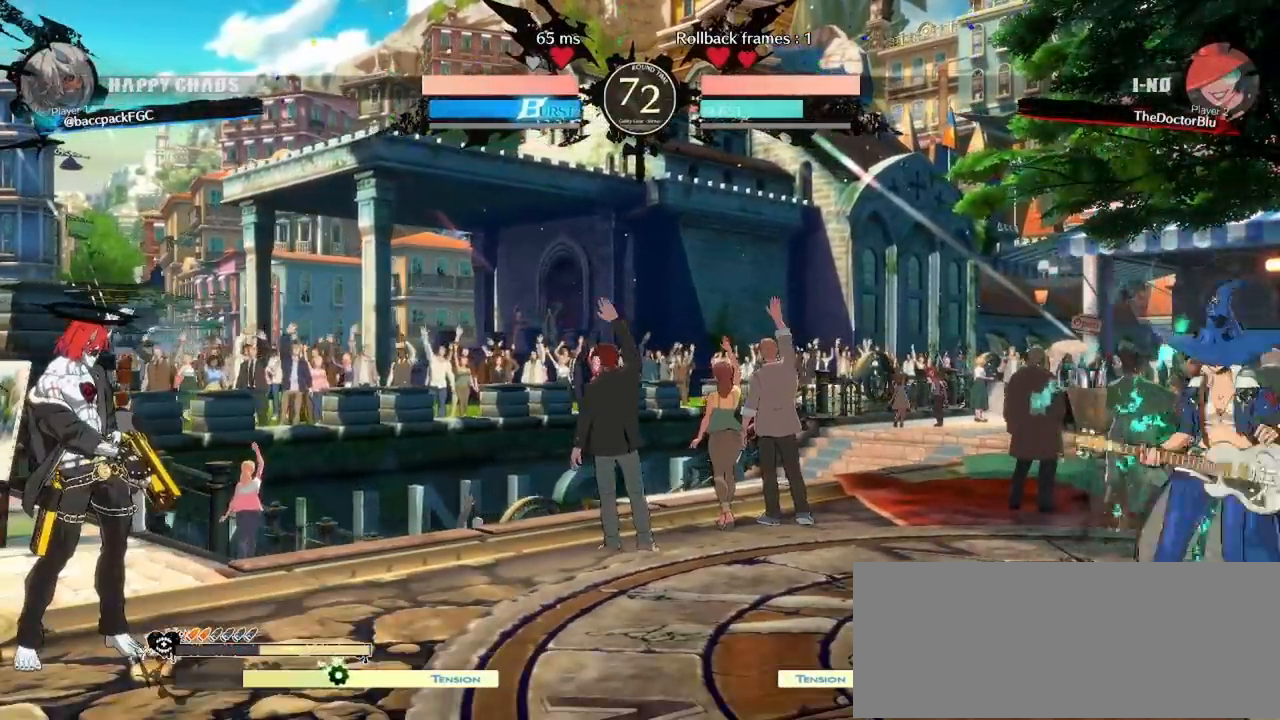
{"buttons": ["DPAD_LEFT"], "events": [[483, "DPAD_LEFT", "down"]]}
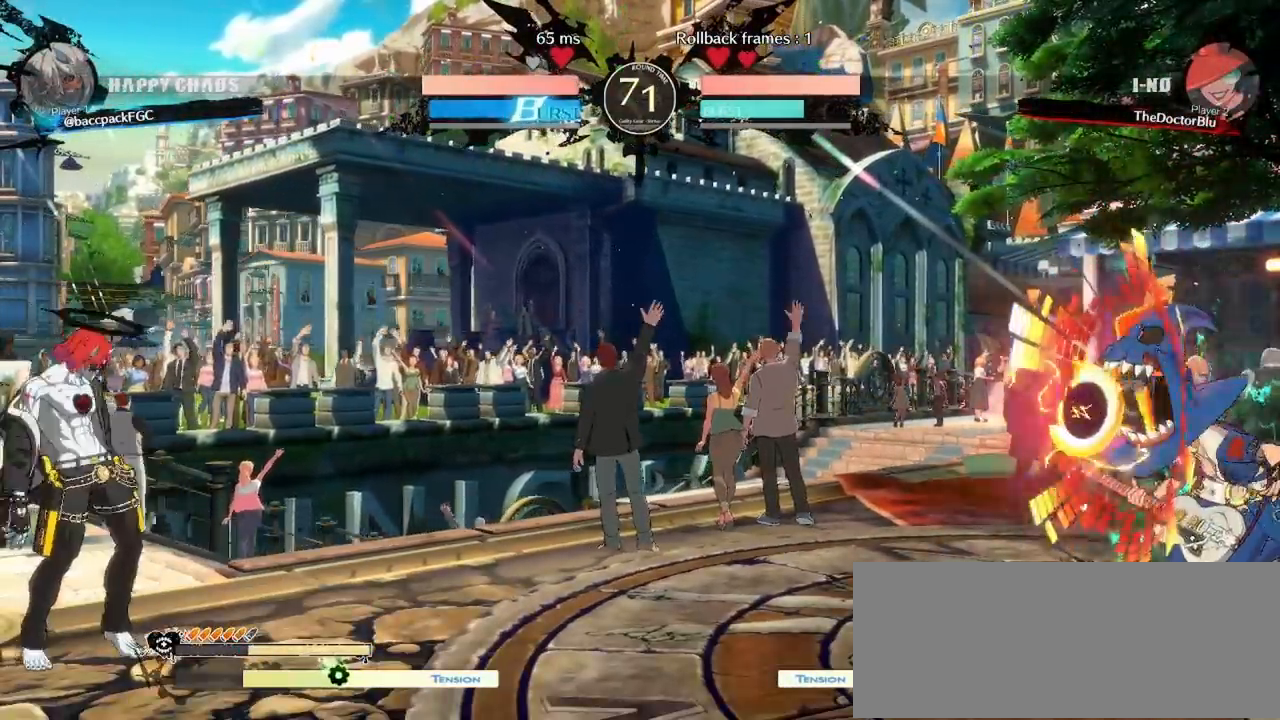
{"buttons": [], "events": [[100, "DPAD_LEFT", "up"], [167, "DPAD_DOWN", "down"], [233, "DPAD_LEFT", "down"], [283, "DPAD_DOWN", "up"], [283, "TRIANGLE", "down"], [333, "DPAD_LEFT", "up"], [350, "TRIANGLE", "up"]]}
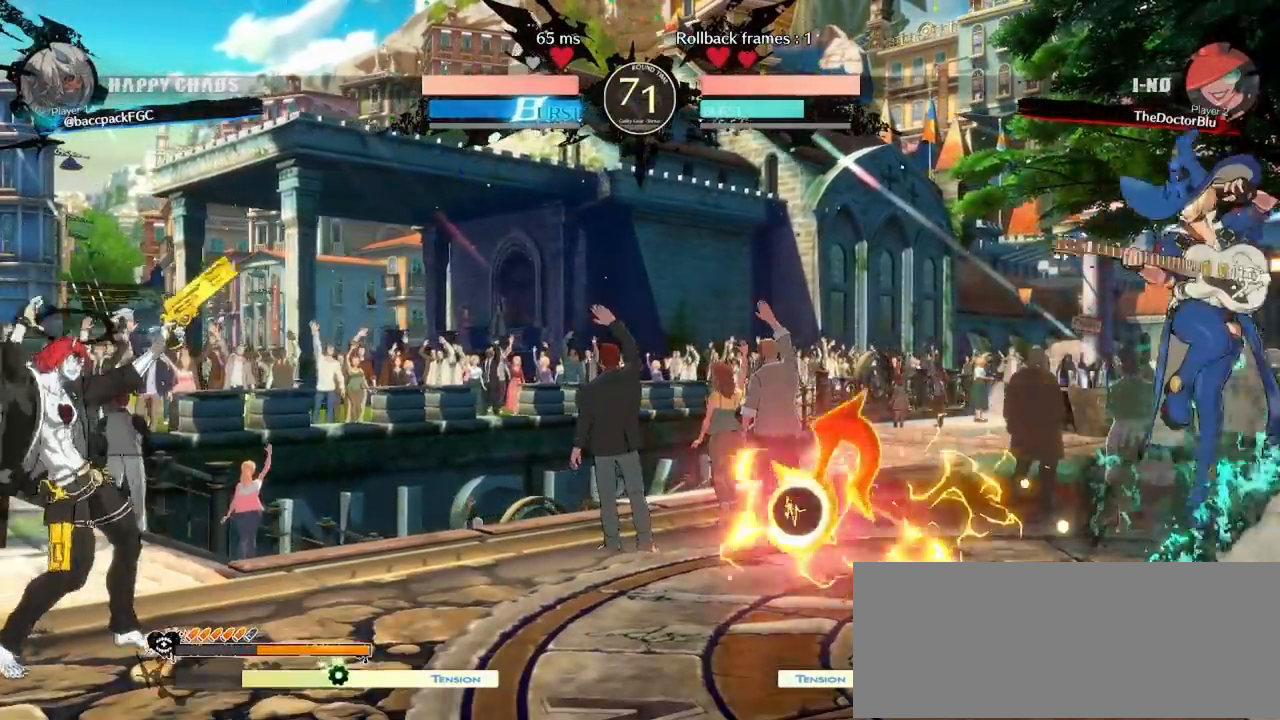
{"buttons": ["DPAD_DOWN", "DPAD_RIGHT"], "events": [[283, "CIRCLE", "down"], [400, "CIRCLE", "up"], [467, "DPAD_RIGHT", "down"], [483, "DPAD_DOWN", "down"]]}
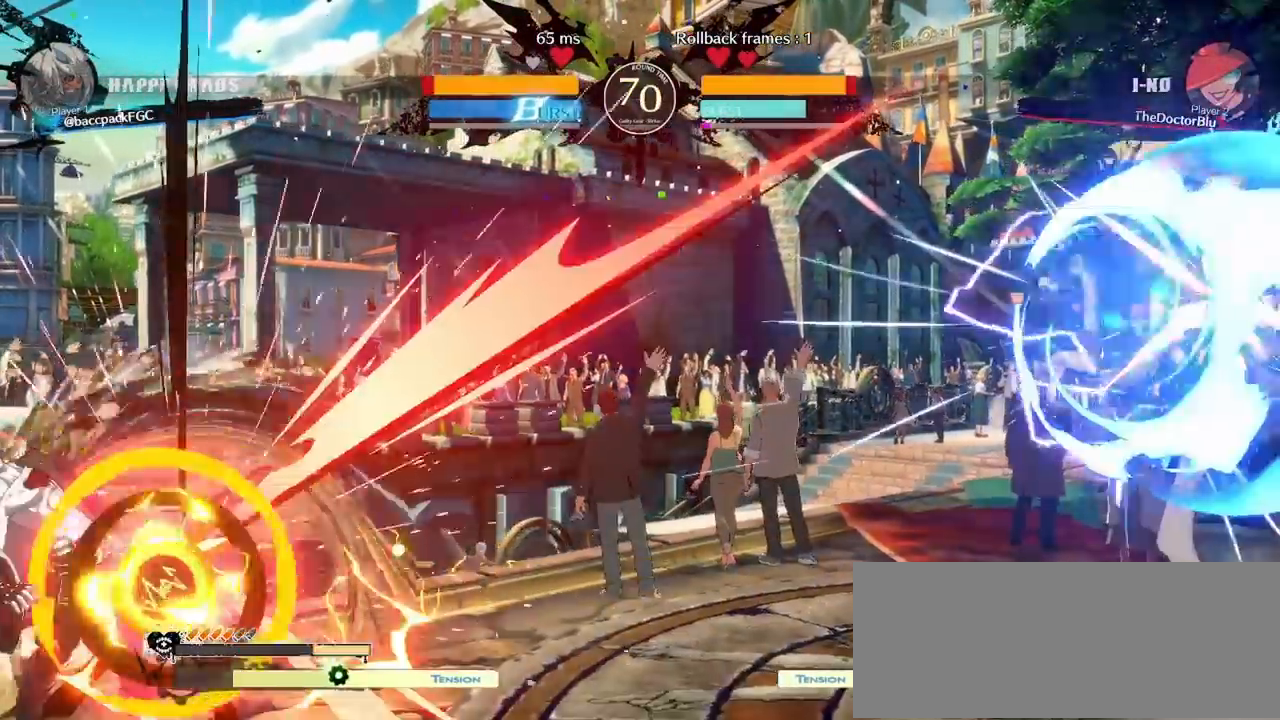
{"buttons": [], "events": [[17, "DPAD_RIGHT", "up"], [50, "DPAD_LEFT", "down"], [83, "DPAD_DOWN", "up"], [117, "DPAD_LEFT", "up"], [150, "DPAD_RIGHT", "down"], [150, "TRIANGLE", "down"], [217, "DPAD_RIGHT", "up"], [217, "TRIANGLE", "up"], [483, "DPAD_LEFT", "down"], [500, "DPAD_LEFT", "up"]]}
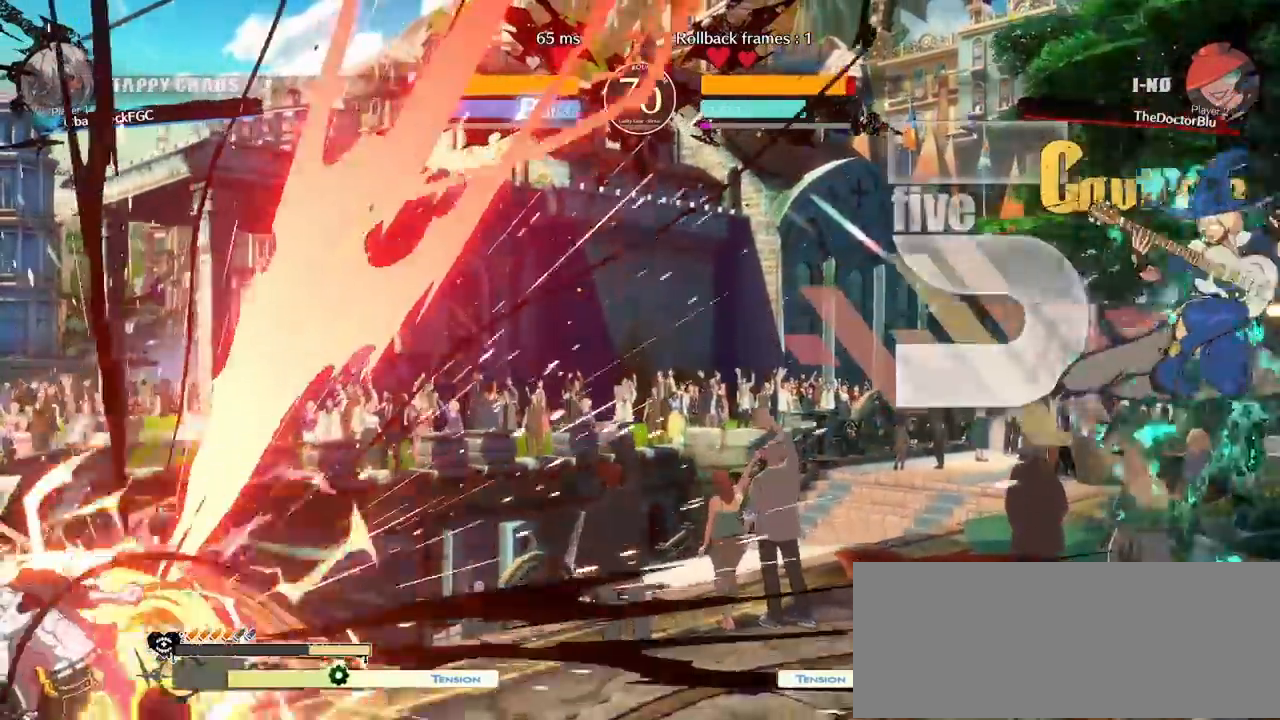
{"buttons": [], "events": [[50, "DPAD_LEFT", "down"], [217, "DPAD_LEFT", "up"]]}
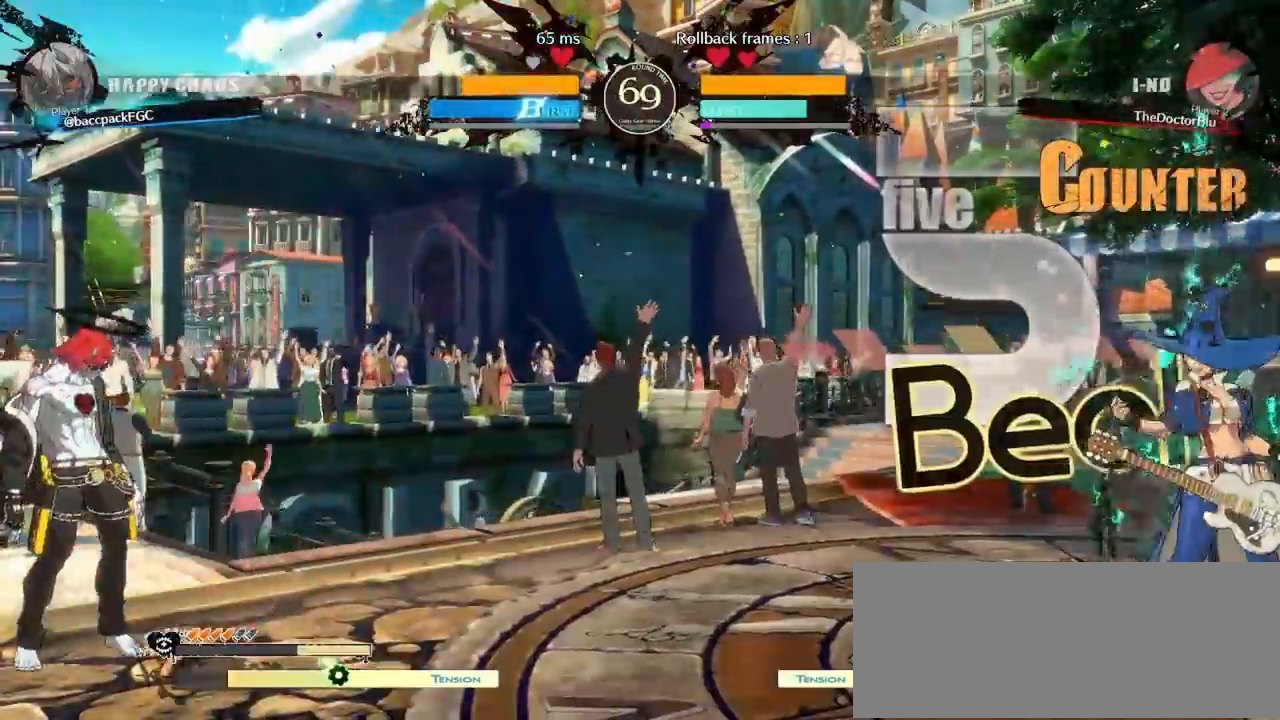
{"buttons": [], "events": [[33, "DPAD_DOWN", "down"], [100, "DPAD_DOWN", "up"], [133, "DPAD_LEFT", "down"], [300, "DPAD_LEFT", "up"], [333, "DPAD_DOWN", "down"], [383, "DPAD_LEFT", "down"], [433, "DPAD_DOWN", "up"], [433, "TRIANGLE", "down"], [500, "DPAD_LEFT", "up"], [500, "TRIANGLE", "up"]]}
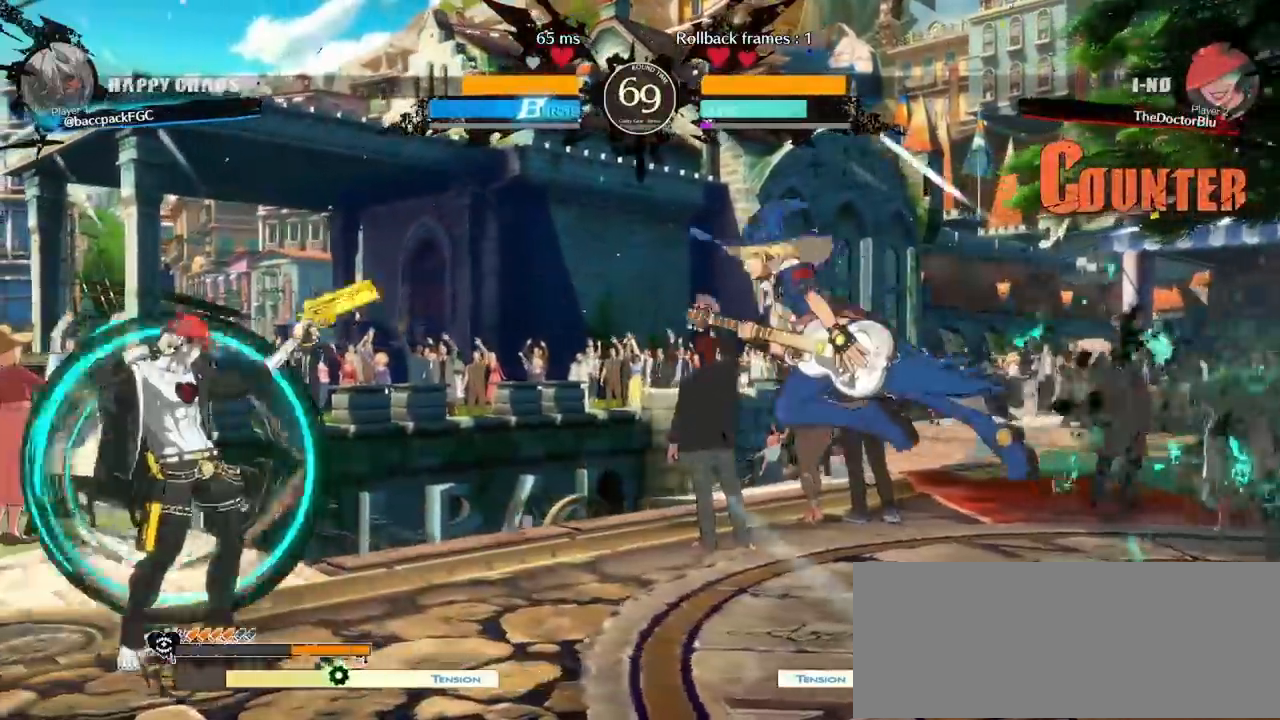
{"buttons": ["DPAD_DOWN"], "events": [[333, "CIRCLE", "down"], [400, "CIRCLE", "up"], [467, "DPAD_DOWN", "down"]]}
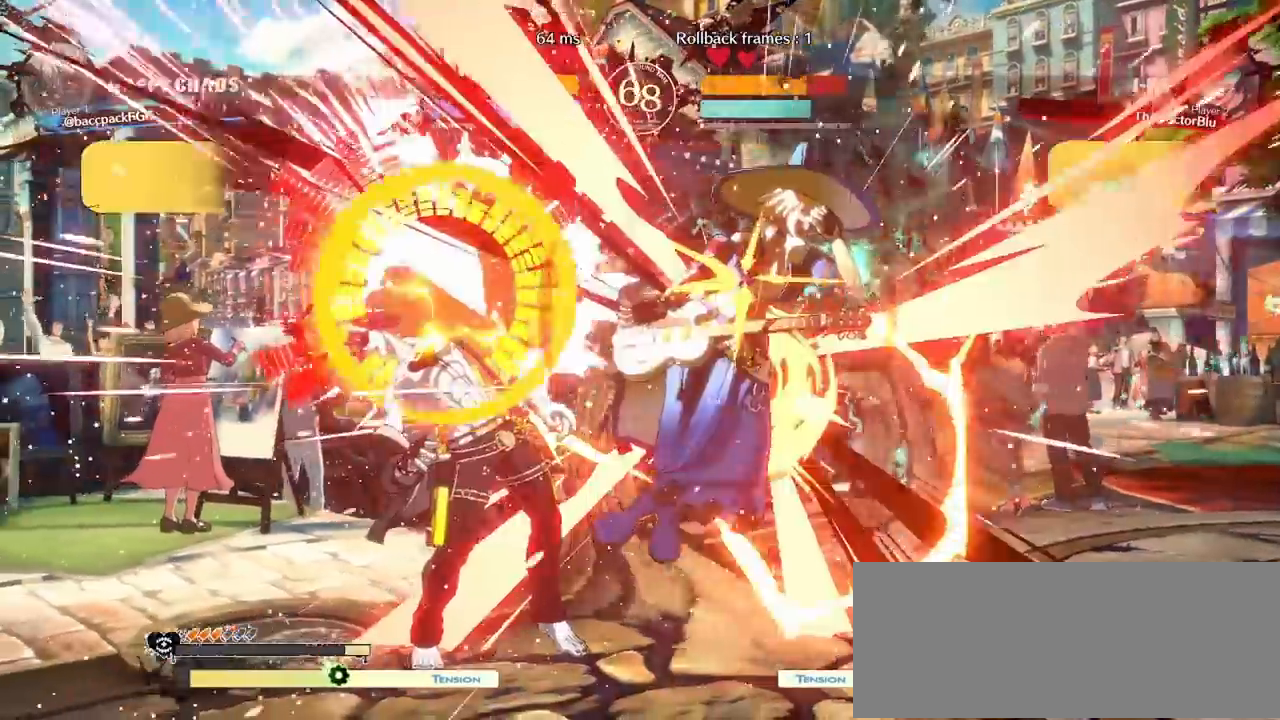
{"buttons": [], "events": [[33, "DPAD_DOWN", "up"], [83, "DPAD_DOWN", "down"], [167, "DPAD_DOWN", "up"], [333, "DPAD_LEFT", "down"], [450, "DPAD_LEFT", "up"]]}
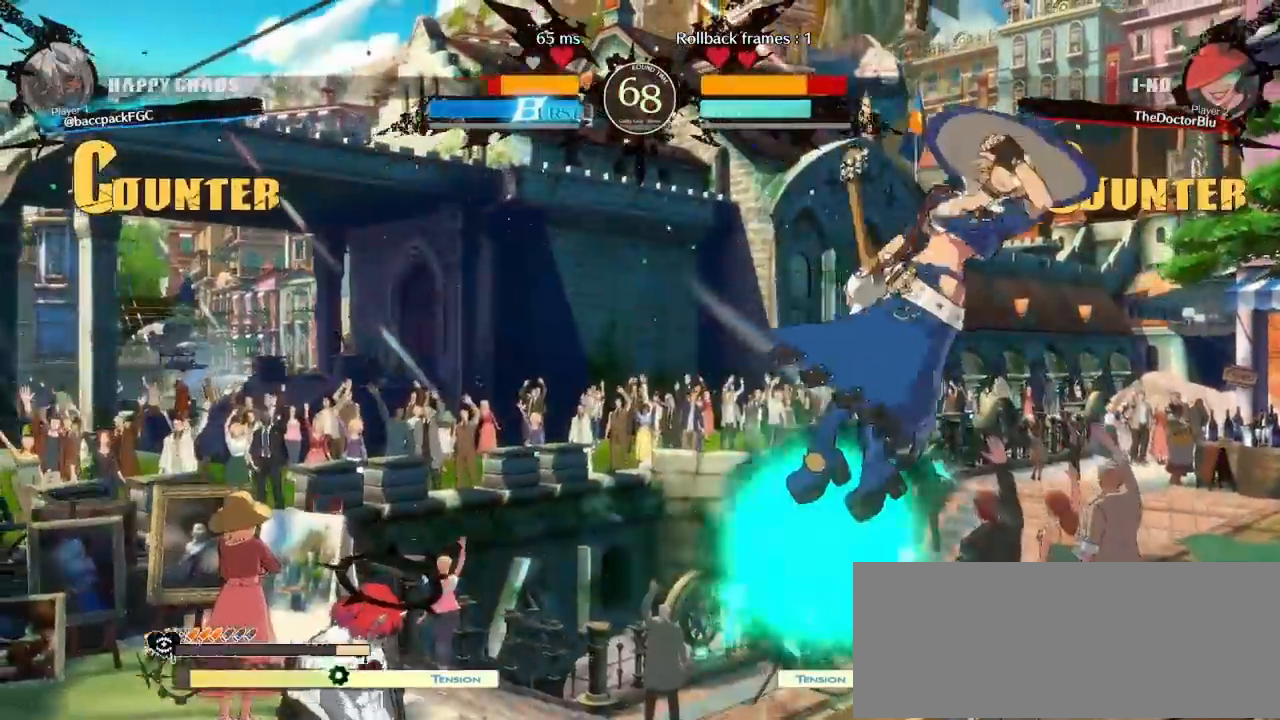
{"buttons": [], "events": [[133, "DPAD_DOWN", "down"], [183, "DPAD_LEFT", "down"], [217, "DPAD_DOWN", "up"], [217, "DPAD_LEFT", "up"], [267, "DPAD_DOWN", "down"], [300, "DPAD_LEFT", "down"], [367, "DPAD_DOWN", "up"], [383, "SQUARE", "down"], [417, "DPAD_LEFT", "up"], [450, "SQUARE", "up"]]}
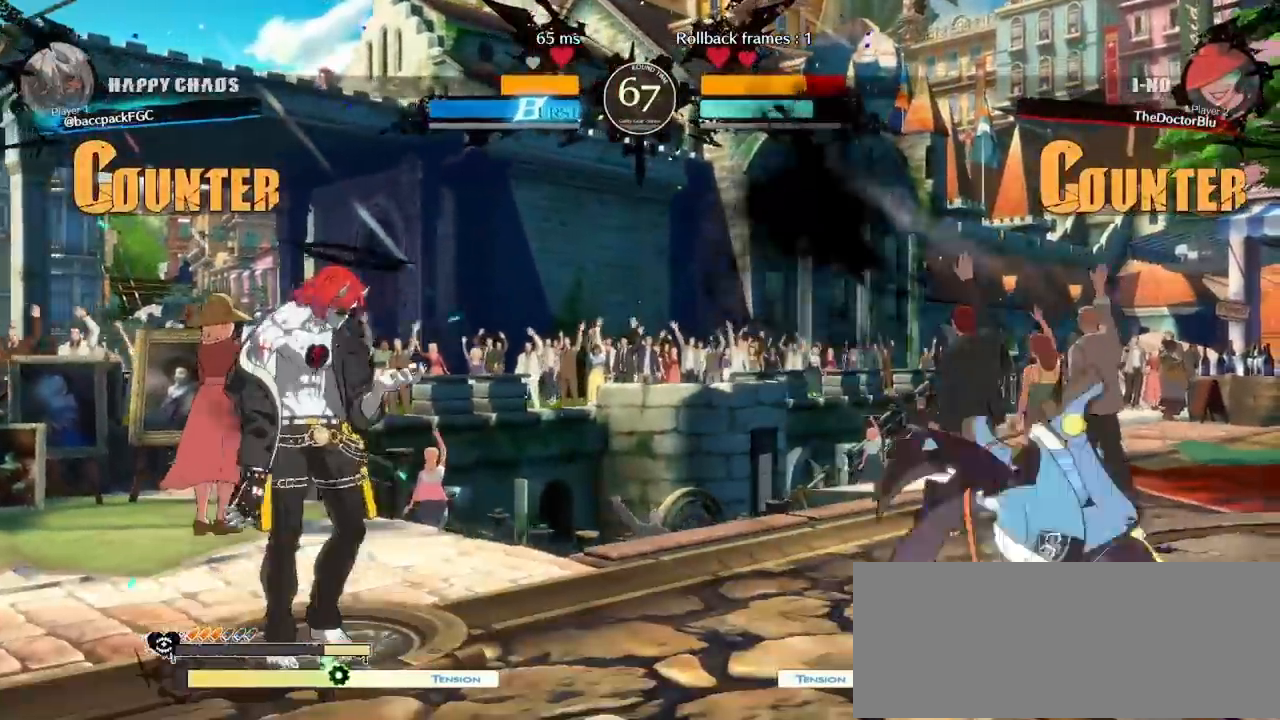
{"buttons": ["DPAD_LEFT"], "events": [[367, "DPAD_LEFT", "down"]]}
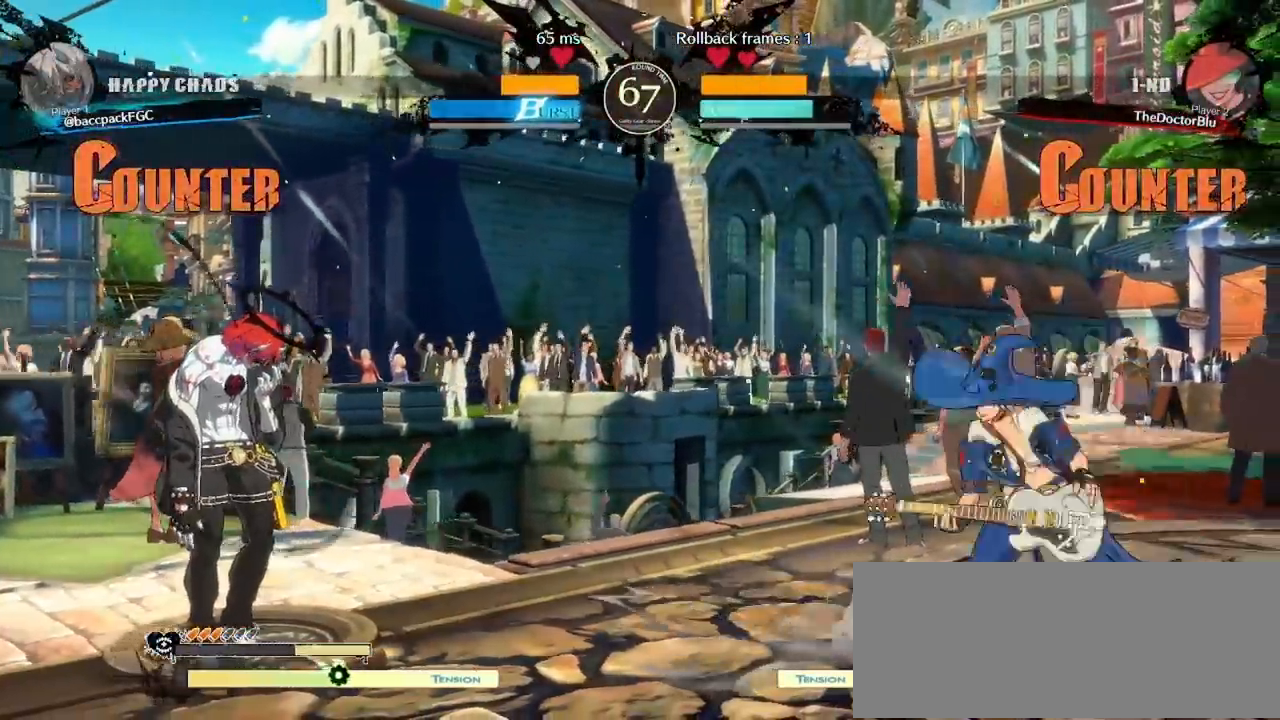
{"buttons": ["L1", "DPAD_LEFT"], "events": [[350, "L1", "down"]]}
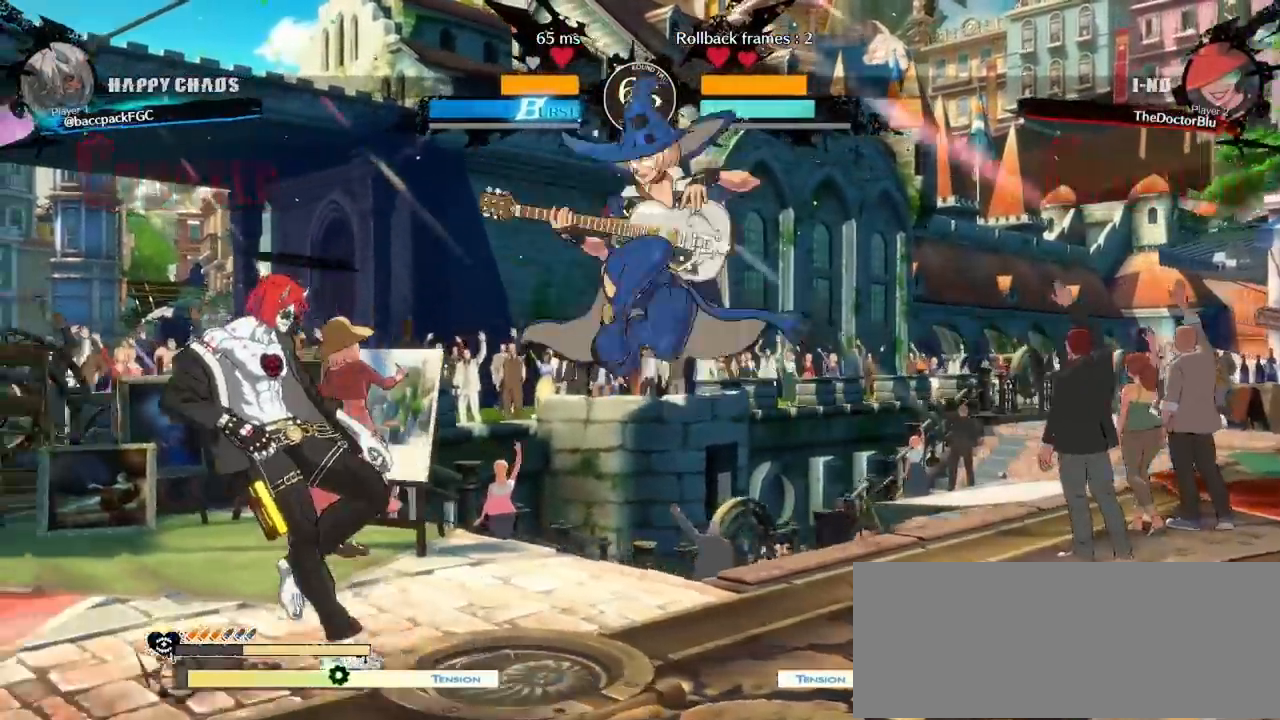
{"buttons": ["DPAD_LEFT"], "events": [[17, "L1", "up"], [233, "L1", "down"], [417, "L1", "up"]]}